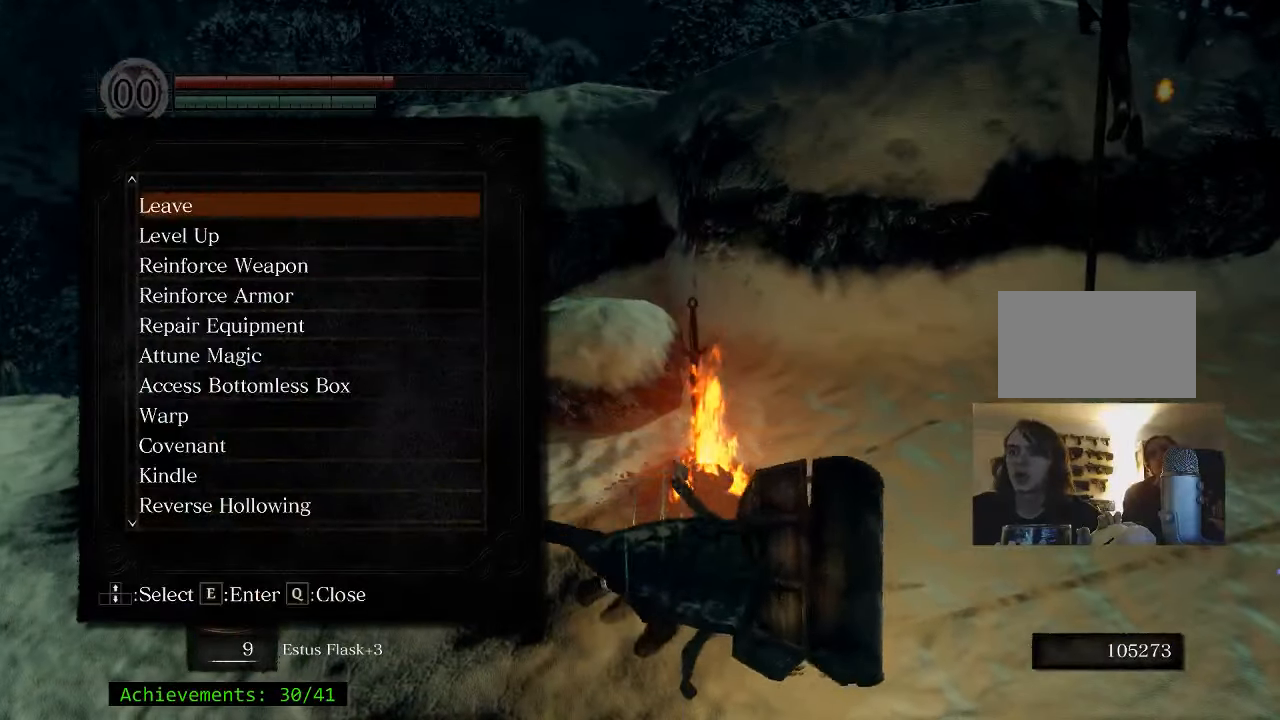
Gameplay with keyboard and mouse; each line is a JSON object with the keys held at the frame after it. "events" lists presses ("down") and releases ("up") of "1", "2", "3", "4", "5", "a", "alt", "c", "caps_lock", "ctrl", "d", "e", "f", "g", "q", "r", "s", "shift", "space", "t", "tab", "v", "w", "x" and "z" between this image and that frame as [ms after this image, input, new state], when the widget could be followed in between. No other keys are recorded. Mouse buttons are not recorded. Not read: mouse_move.
{"keys": ["e"], "events": [[467, "e", "down"]]}
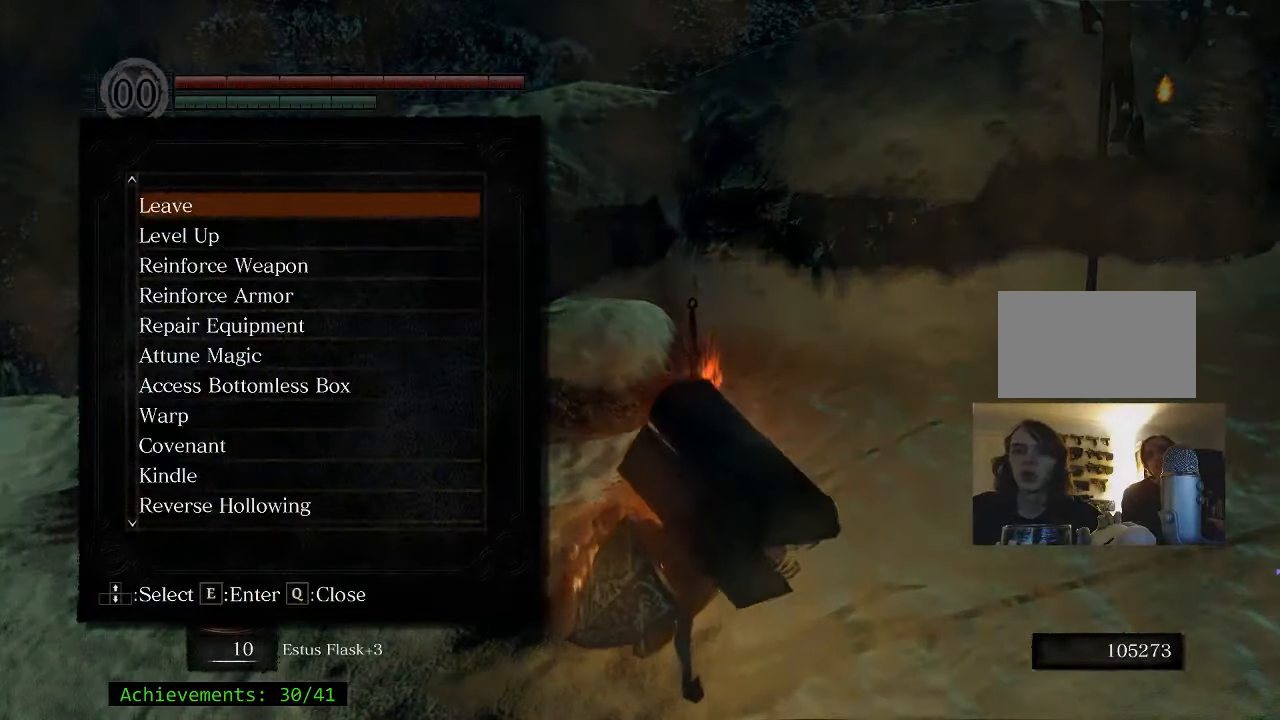
{"keys": [], "events": [[150, "e", "up"]]}
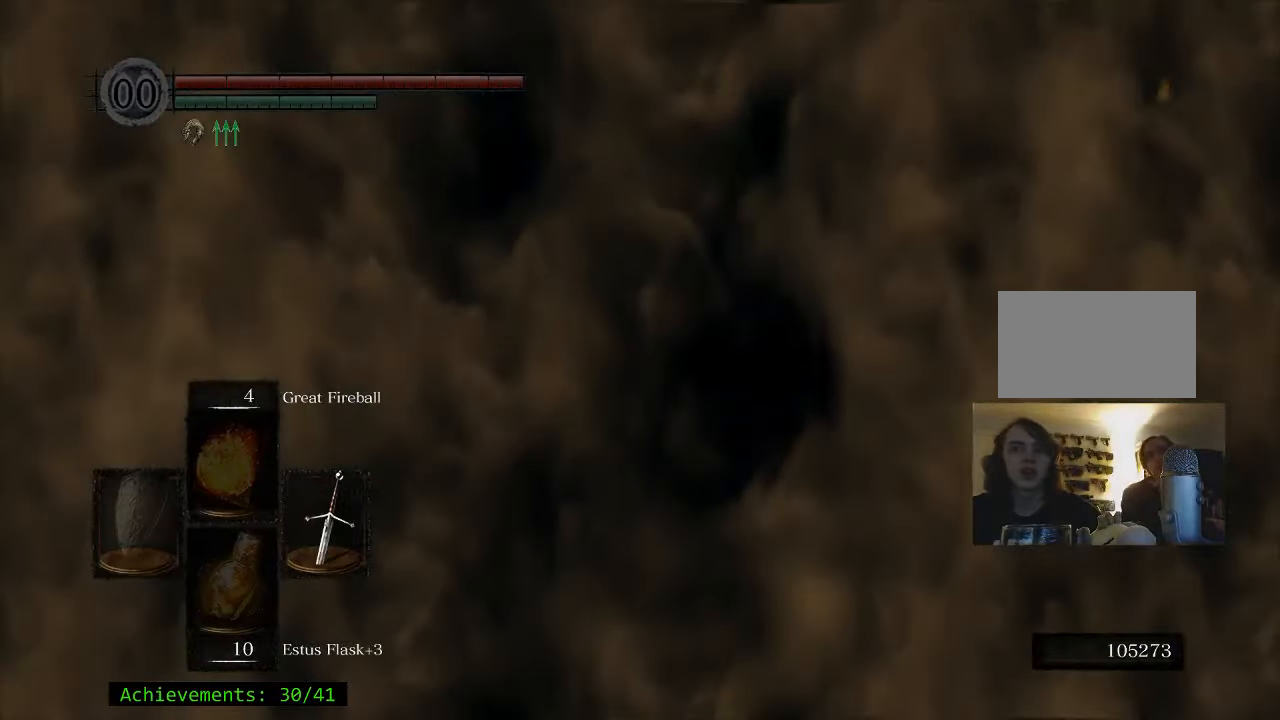
{"keys": [], "events": [[300, "d", "down"], [350, "d", "up"]]}
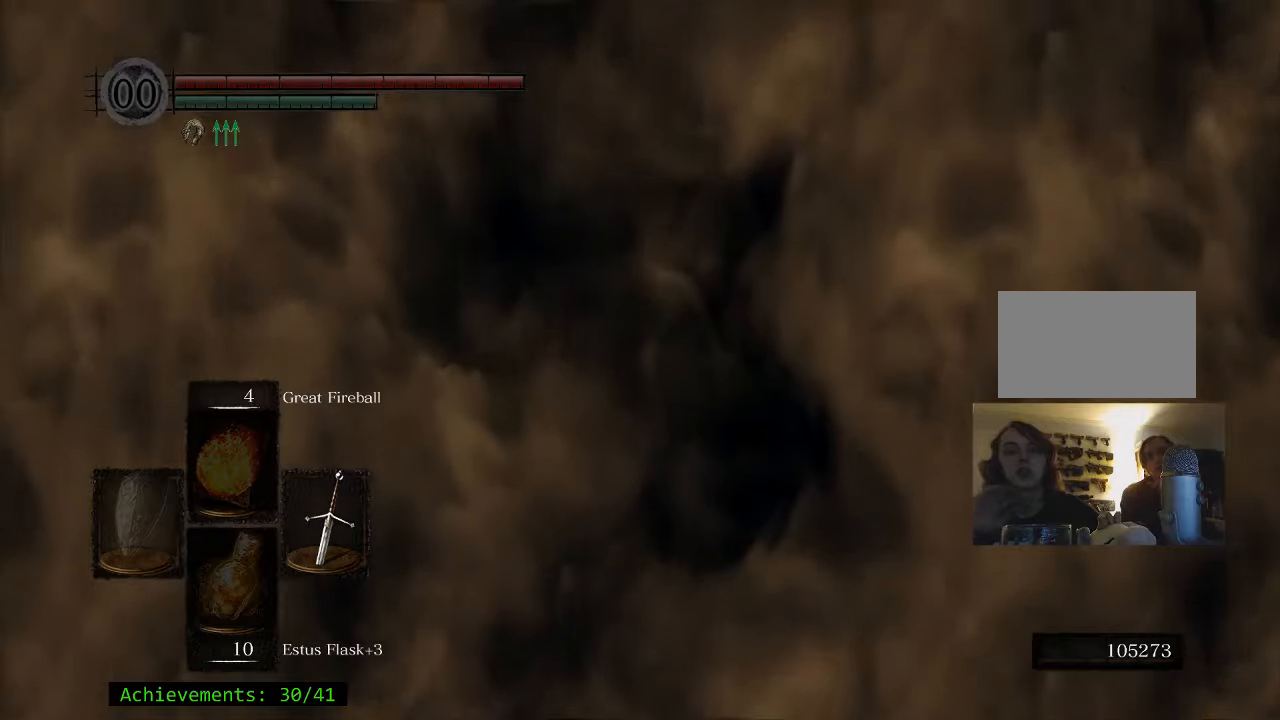
{"keys": ["s"], "events": [[183, "s", "down"]]}
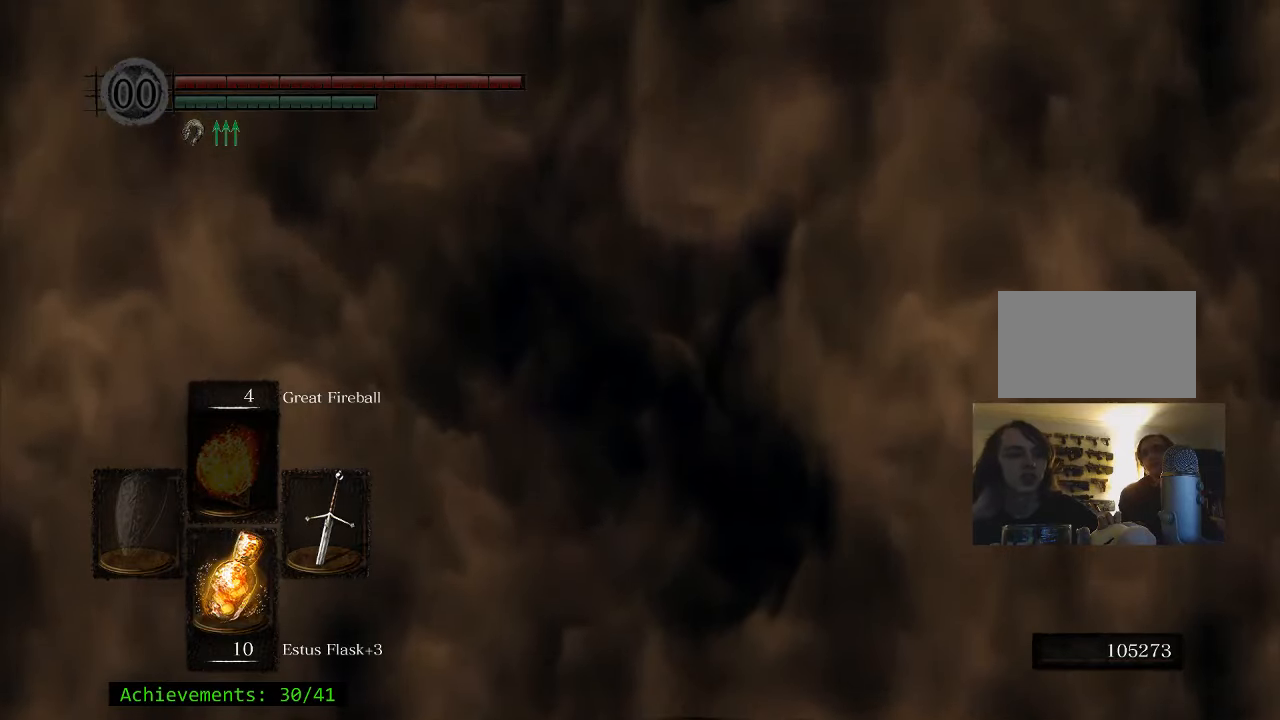
{"keys": ["d", "q"], "events": [[150, "d", "down"], [333, "s", "up"], [433, "q", "down"]]}
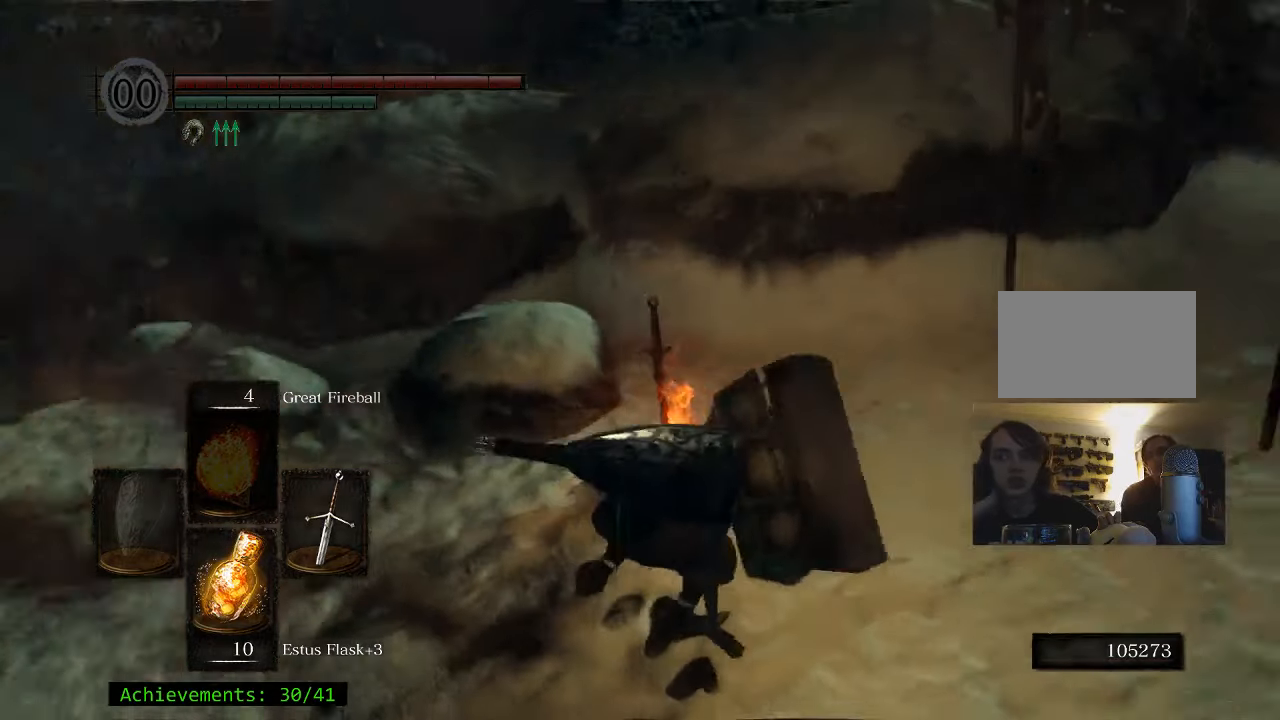
{"keys": ["d"], "events": [[66, "q", "up"], [350, "q", "down"], [483, "q", "up"]]}
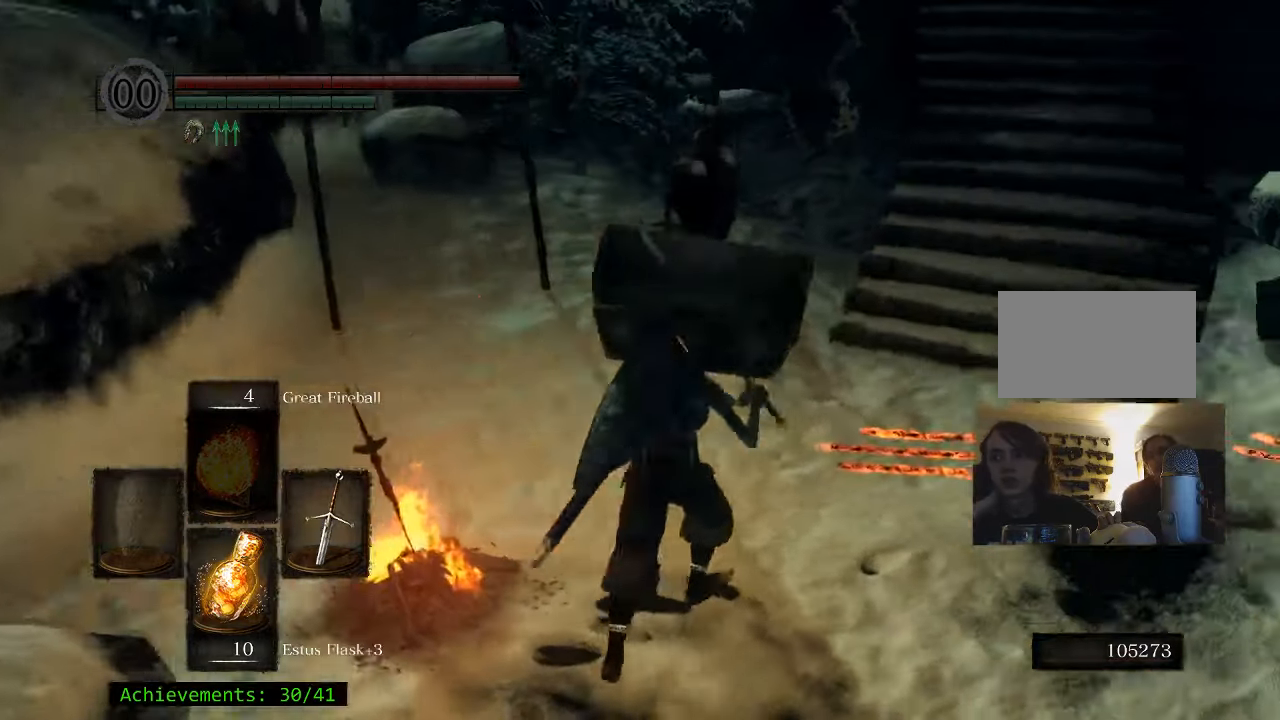
{"keys": ["w"], "events": [[216, "w", "down"], [400, "d", "up"]]}
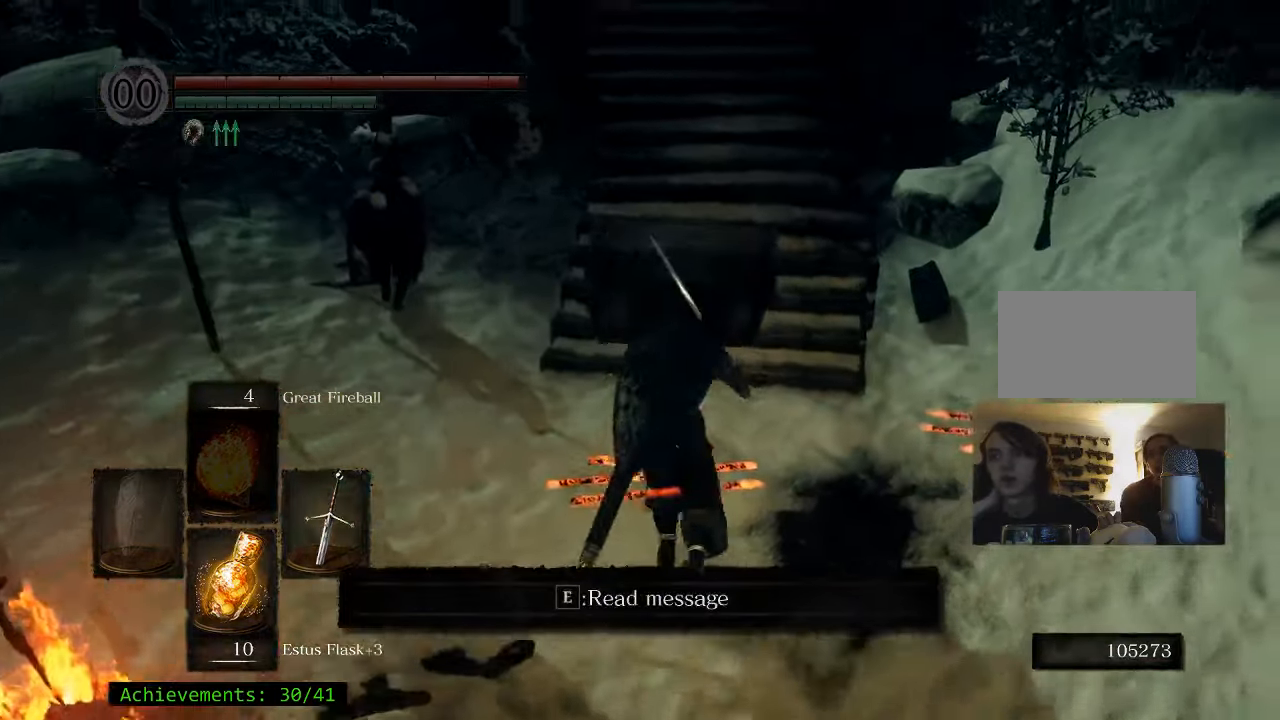
{"keys": ["space", "w"], "events": [[283, "space", "down"]]}
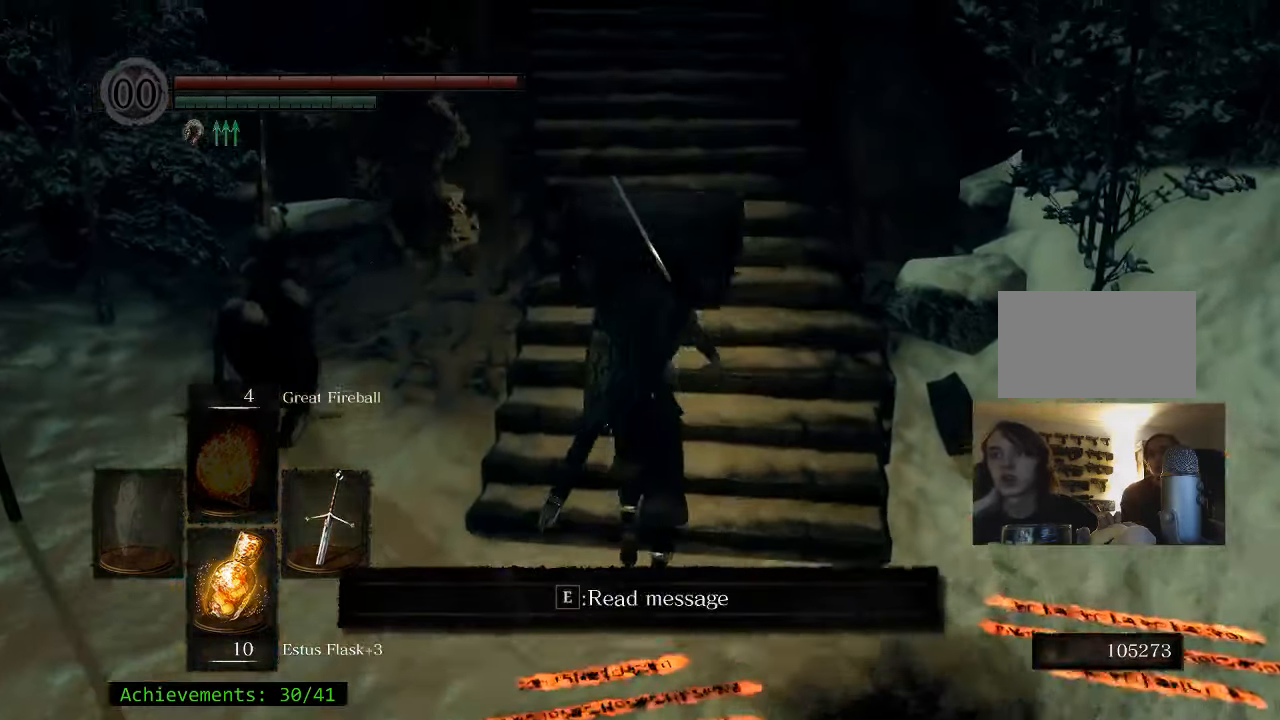
{"keys": ["space", "w"], "events": [[66, "d", "down"], [250, "d", "up"]]}
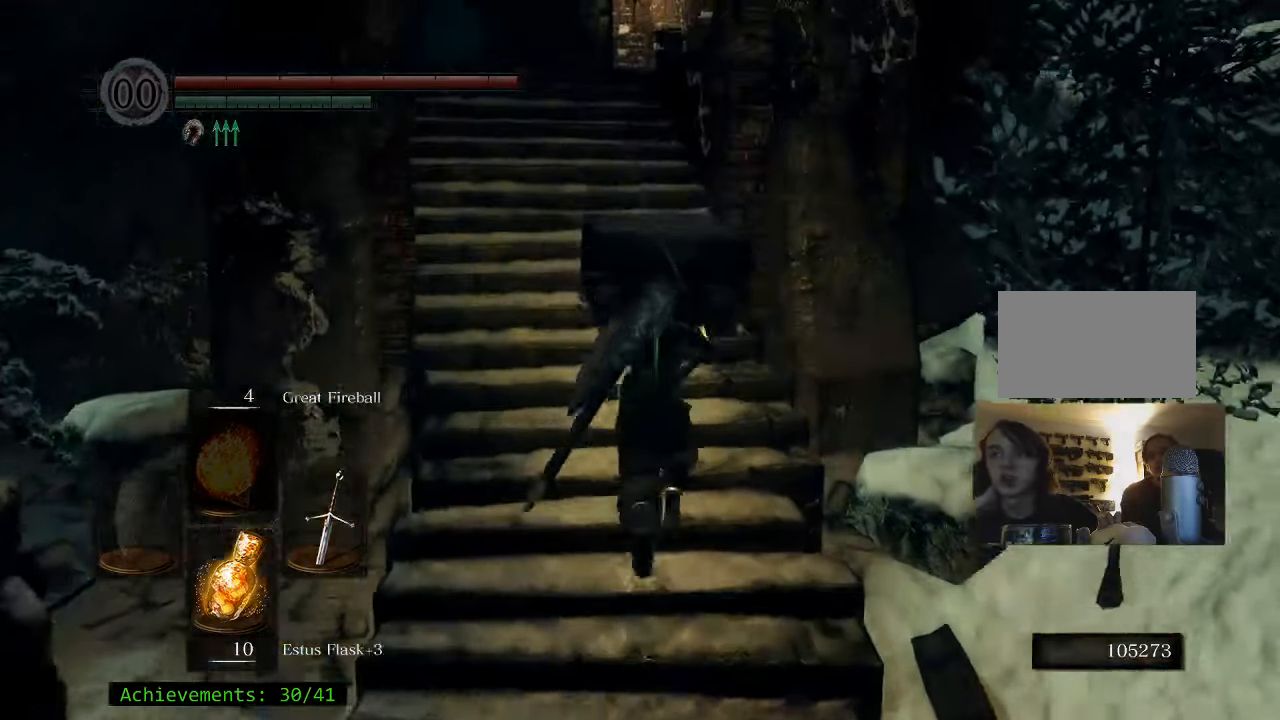
{"keys": ["space", "w"], "events": []}
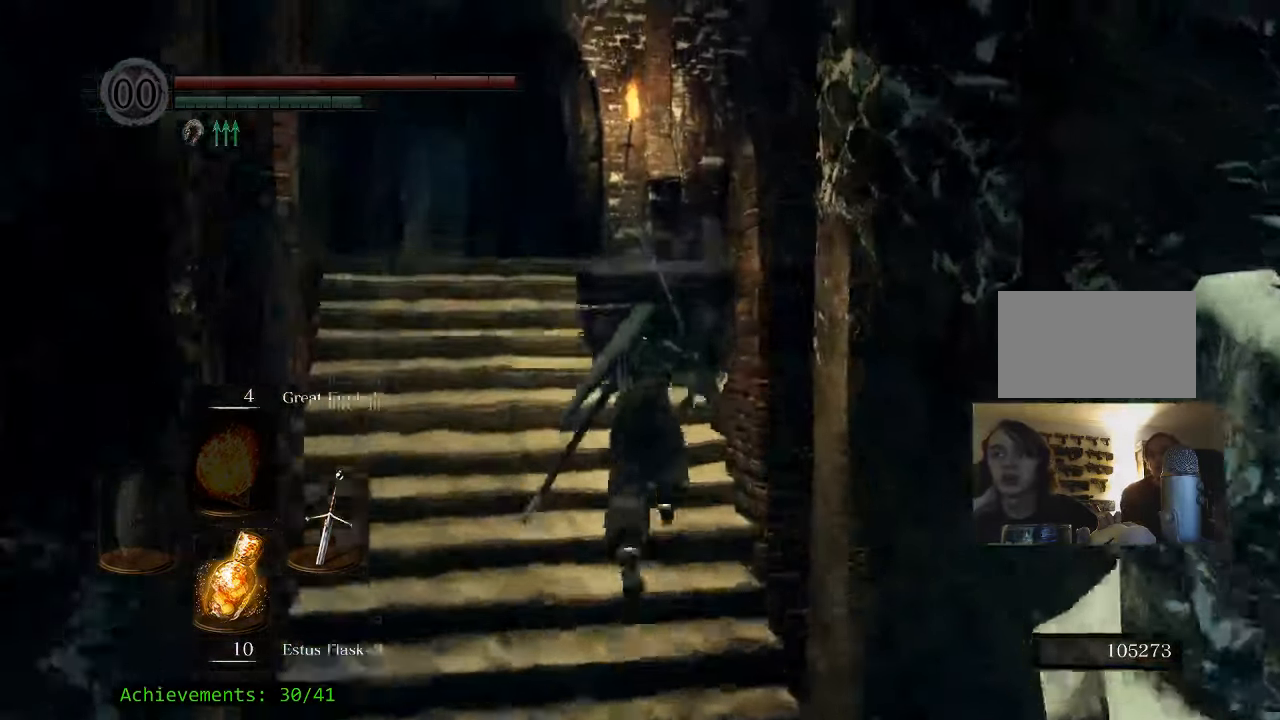
{"keys": ["d", "space", "w"], "events": [[466, "d", "down"]]}
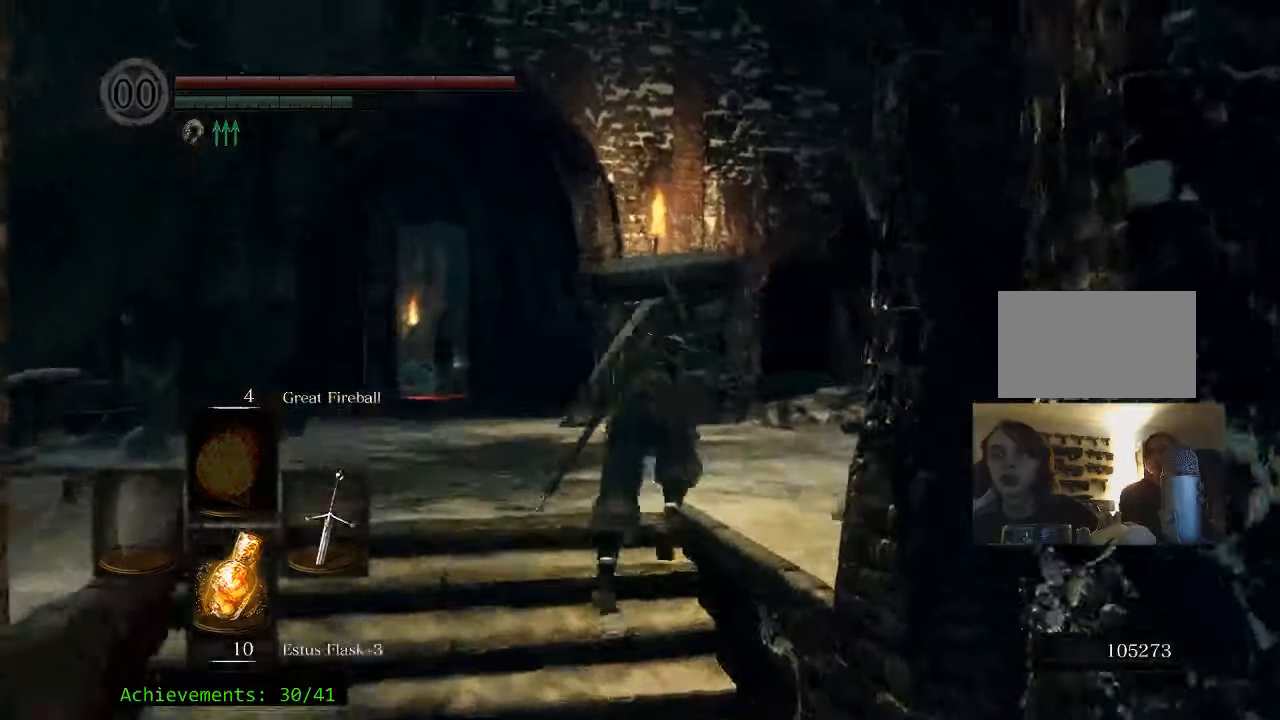
{"keys": ["d", "space", "w"], "events": []}
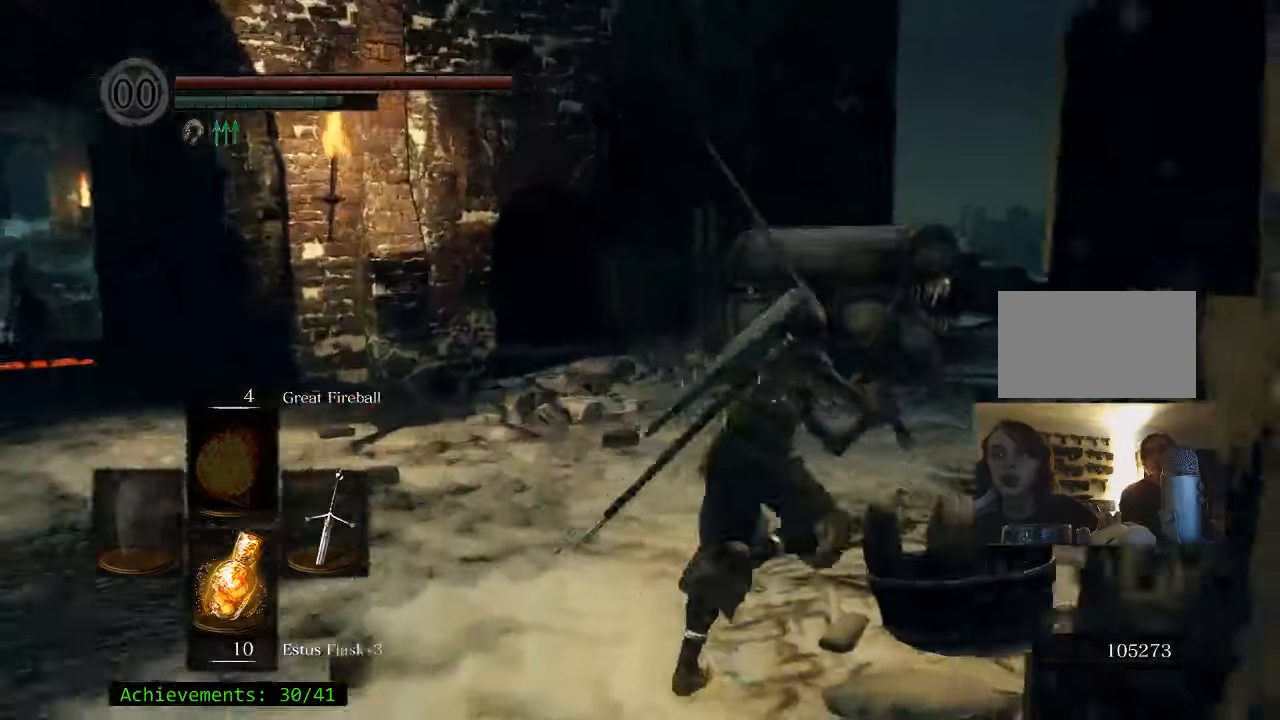
{"keys": ["space", "w"], "events": [[350, "d", "up"]]}
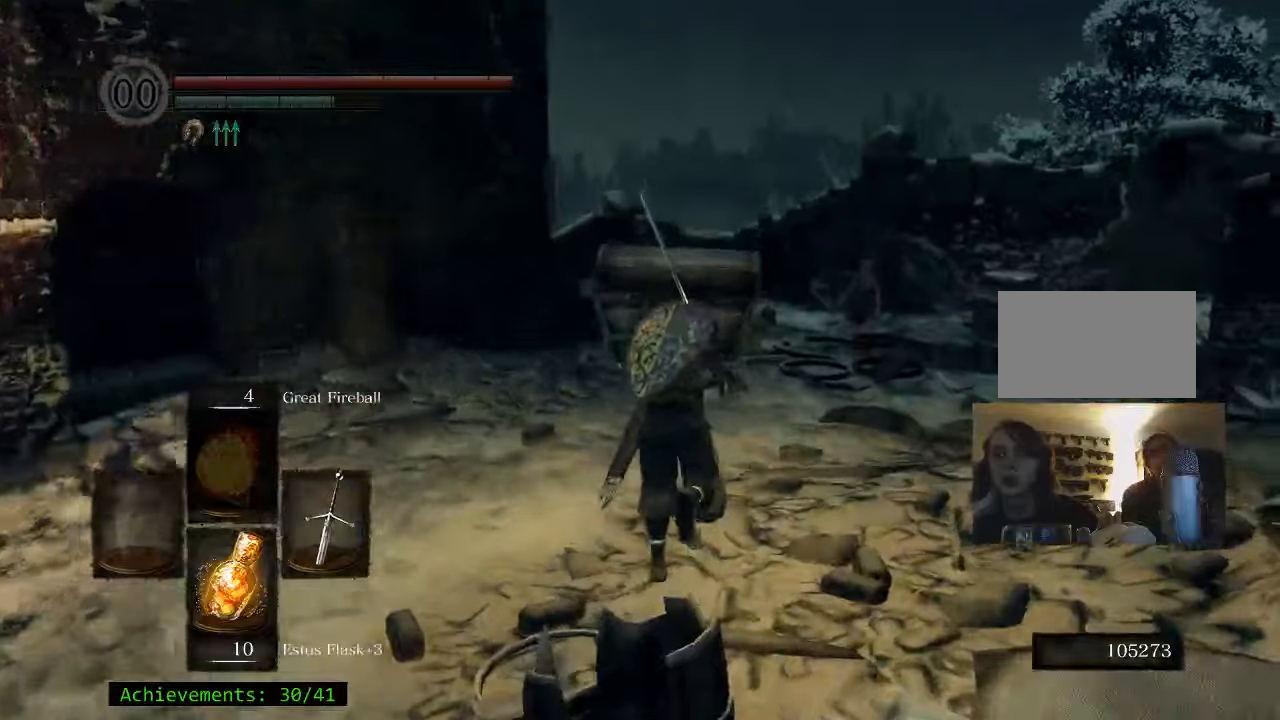
{"keys": ["space", "w"], "events": []}
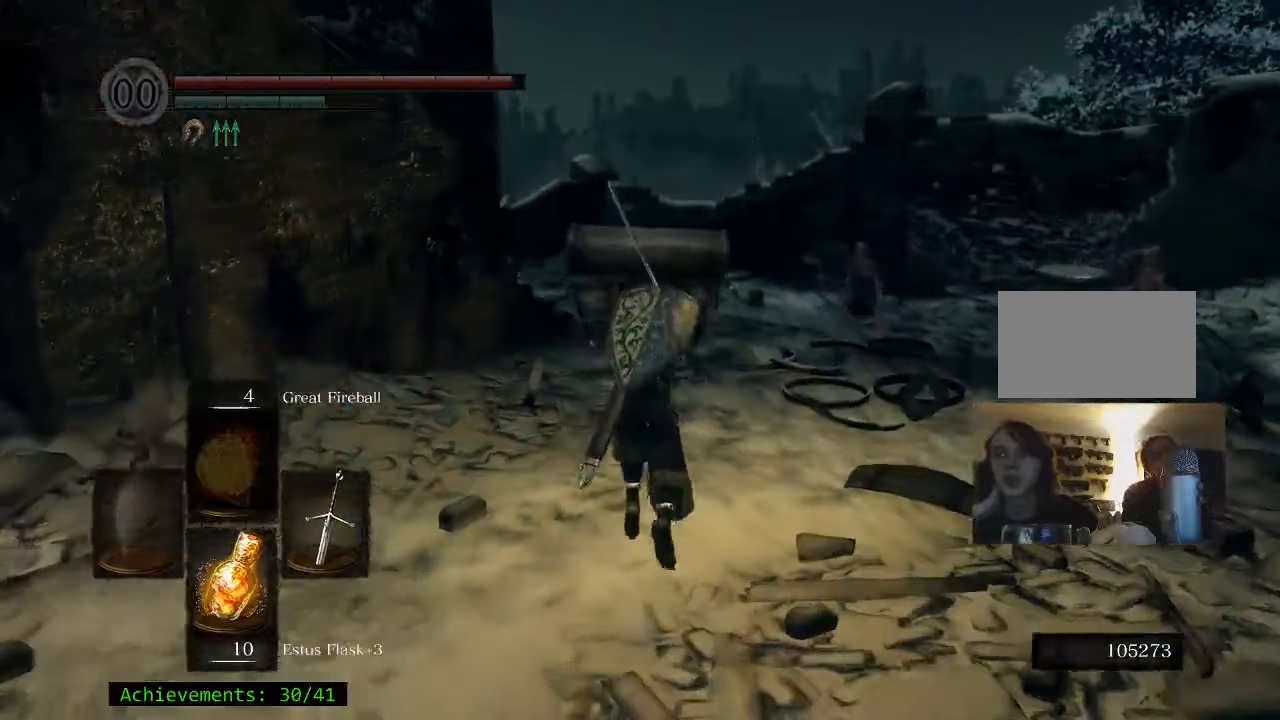
{"keys": ["w"], "events": [[67, "d", "down"], [333, "d", "up"], [333, "space", "up"]]}
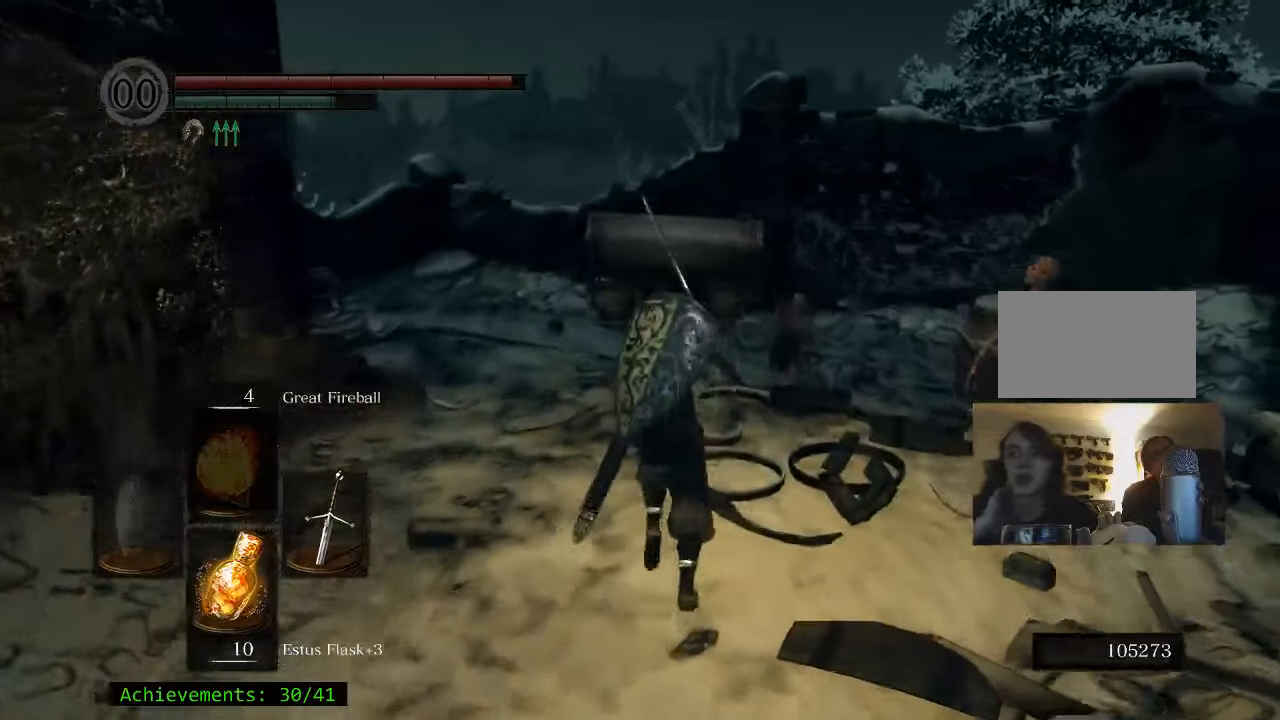
{"keys": ["w"], "events": [[317, "space", "down"], [400, "space", "up"]]}
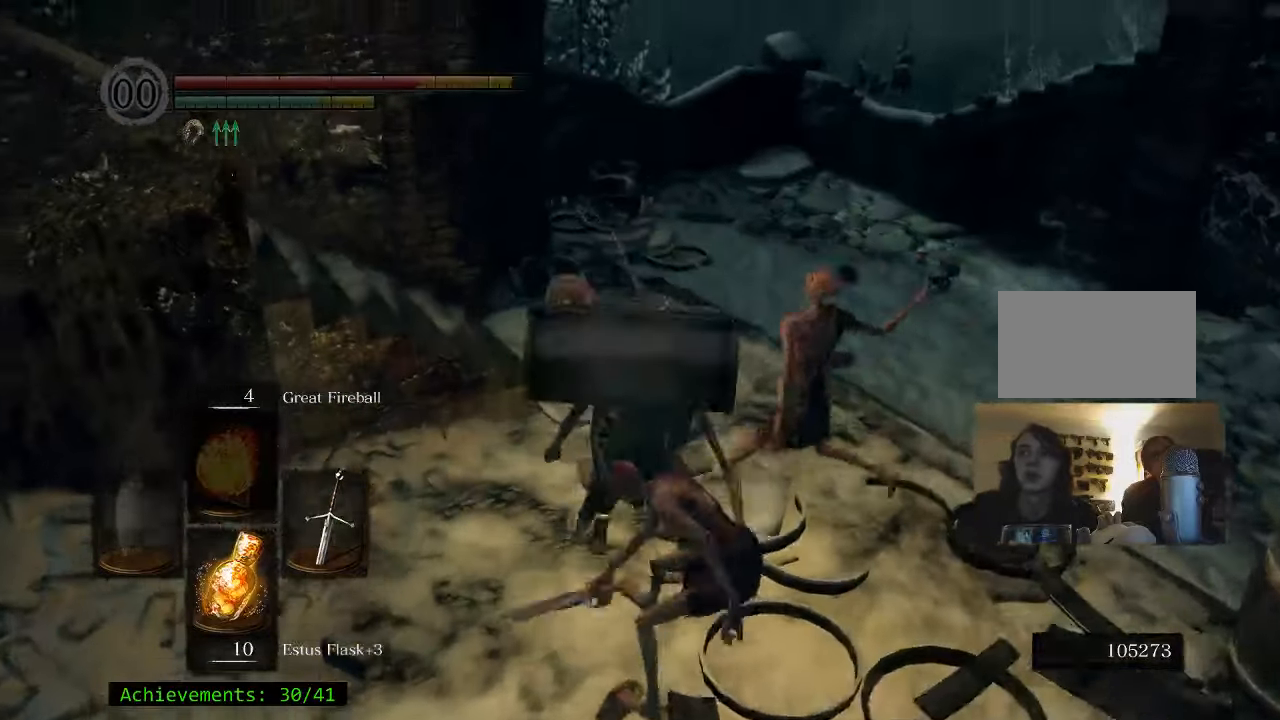
{"keys": ["w"], "events": []}
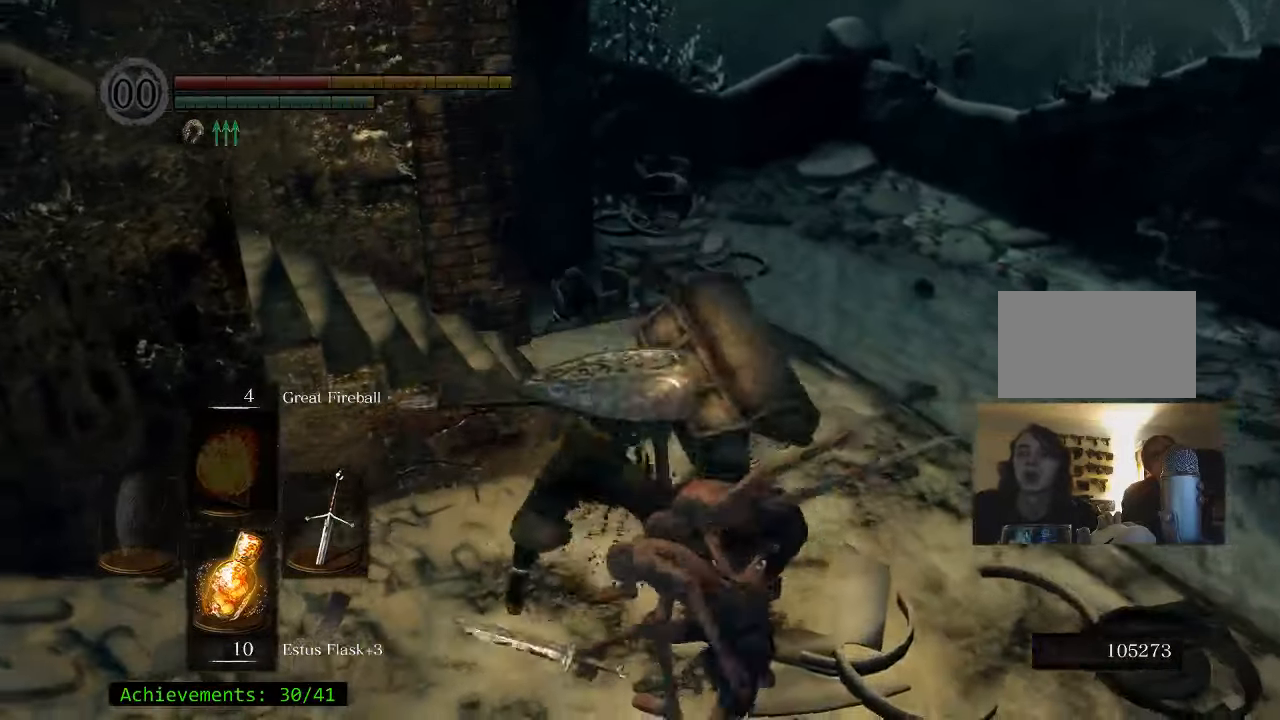
{"keys": [], "events": [[283, "w", "up"]]}
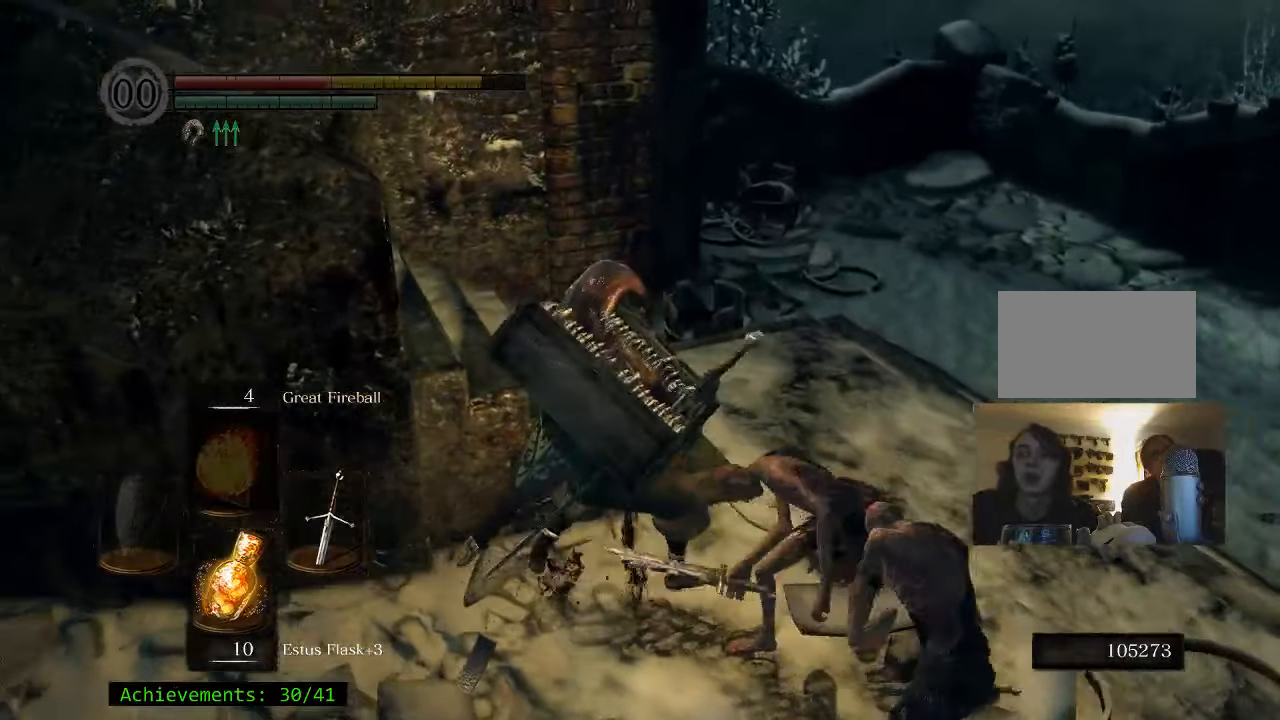
{"keys": ["d", "s"], "events": [[67, "s", "down"], [117, "d", "down"]]}
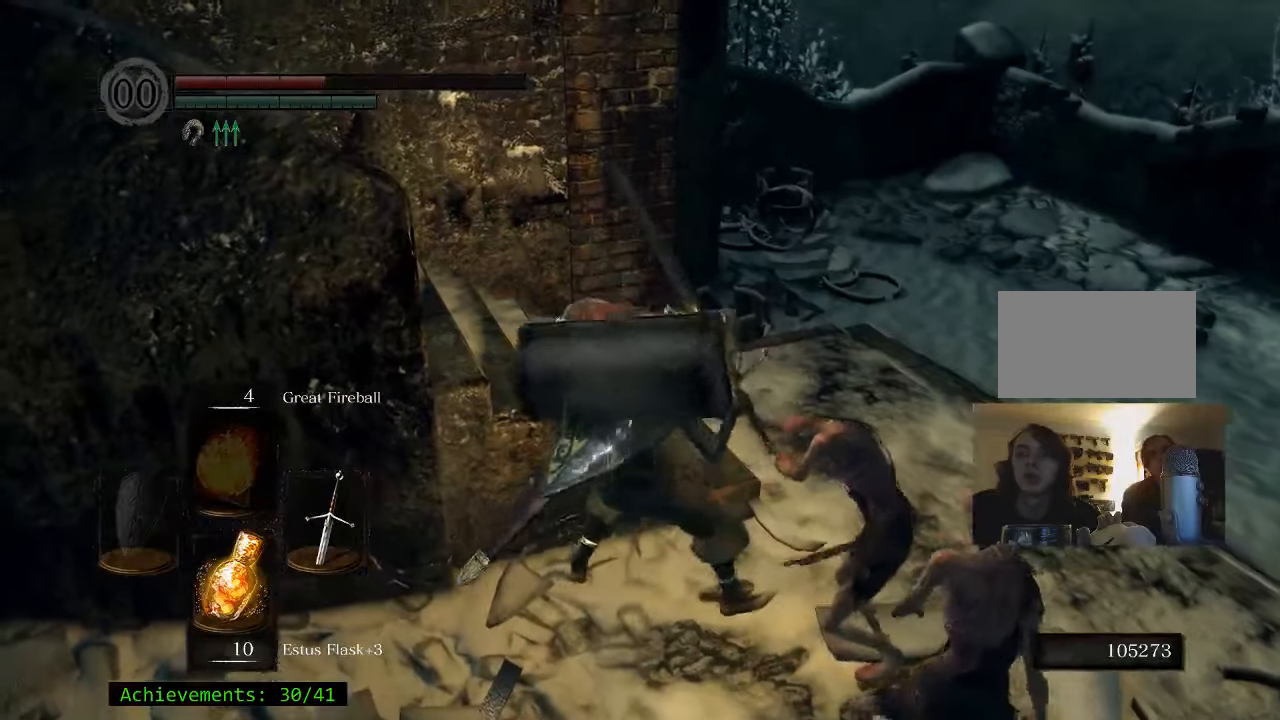
{"keys": ["d"], "events": [[500, "s", "up"]]}
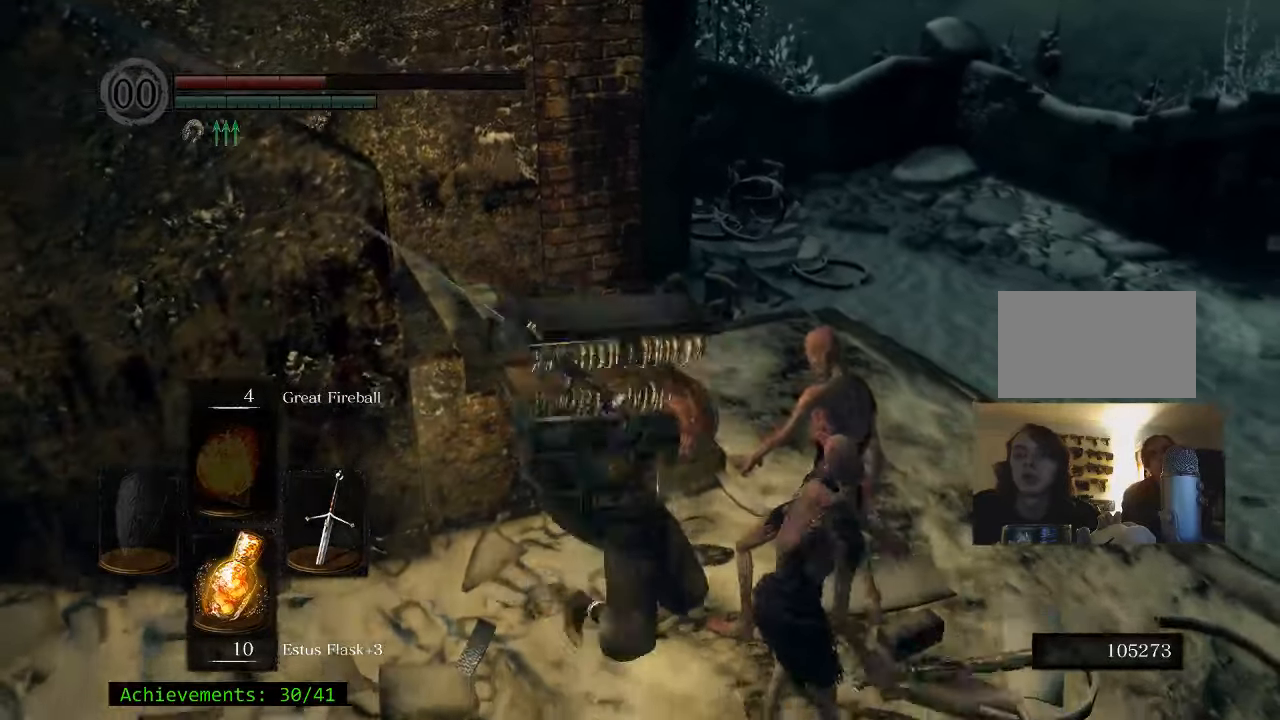
{"keys": [], "events": [[100, "d", "up"]]}
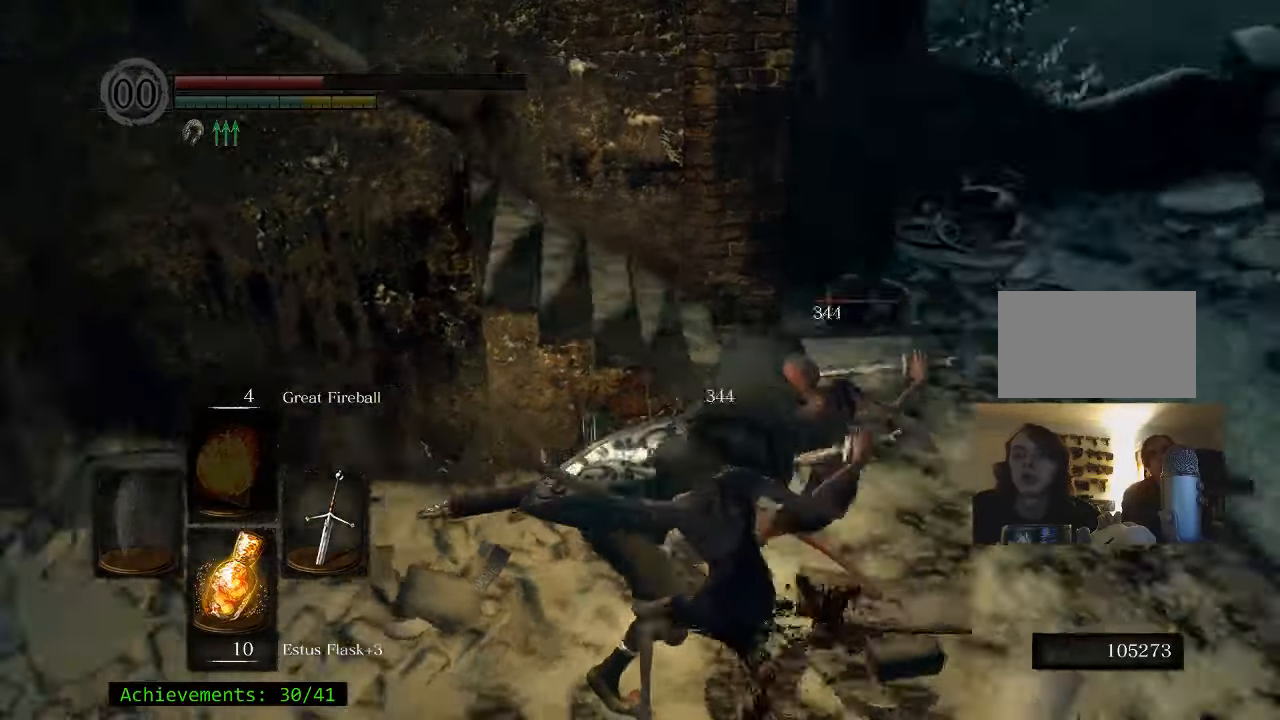
{"keys": [], "events": []}
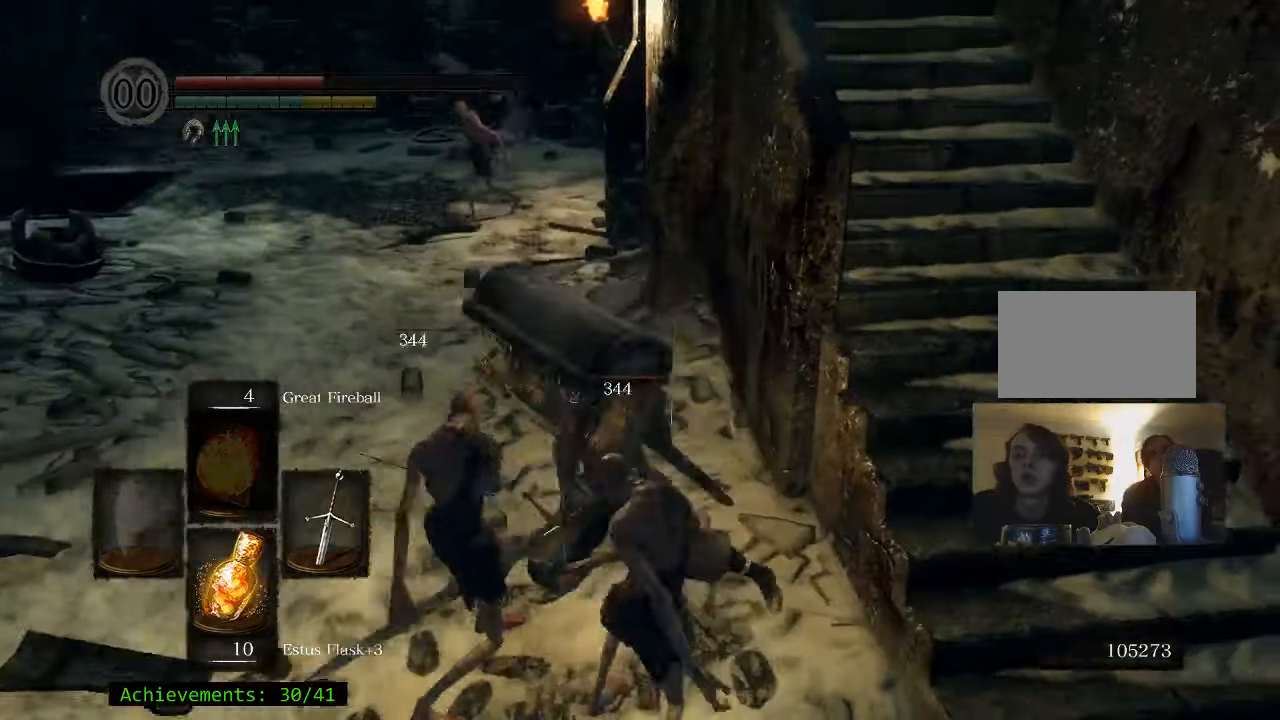
{"keys": ["a"], "events": [[33, "a", "down"]]}
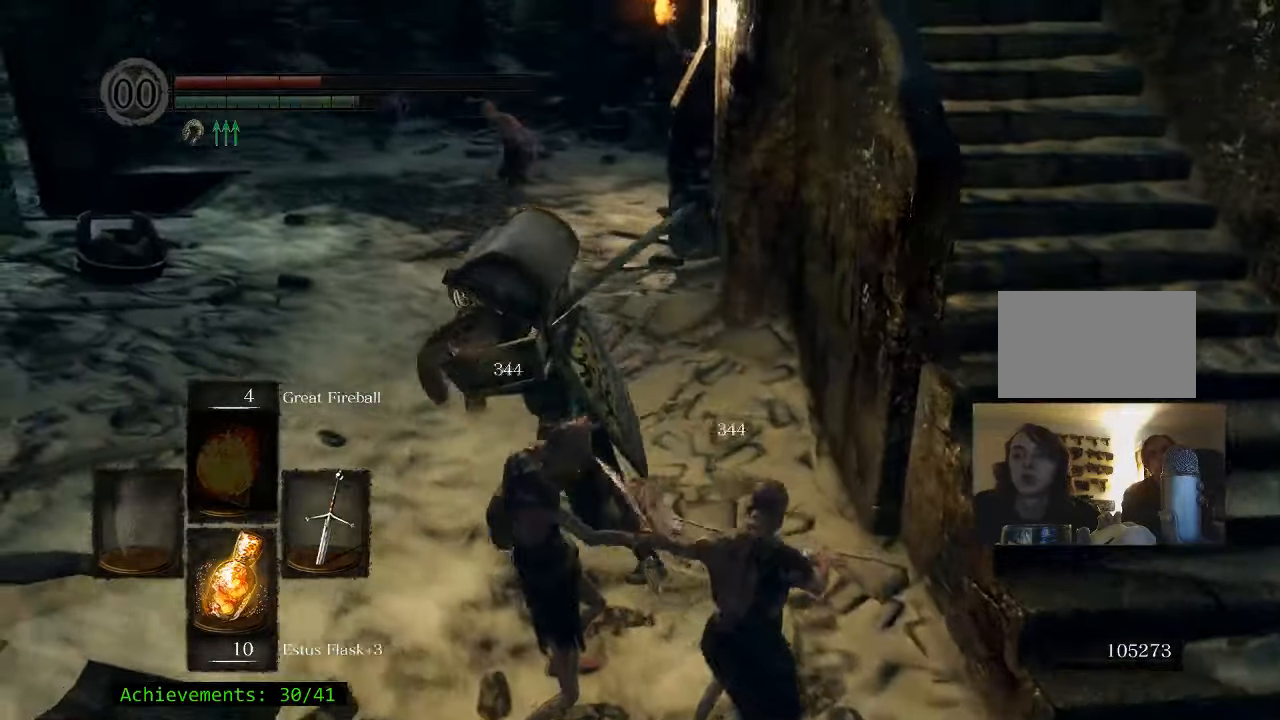
{"keys": ["w"], "events": [[50, "w", "down"], [184, "a", "up"]]}
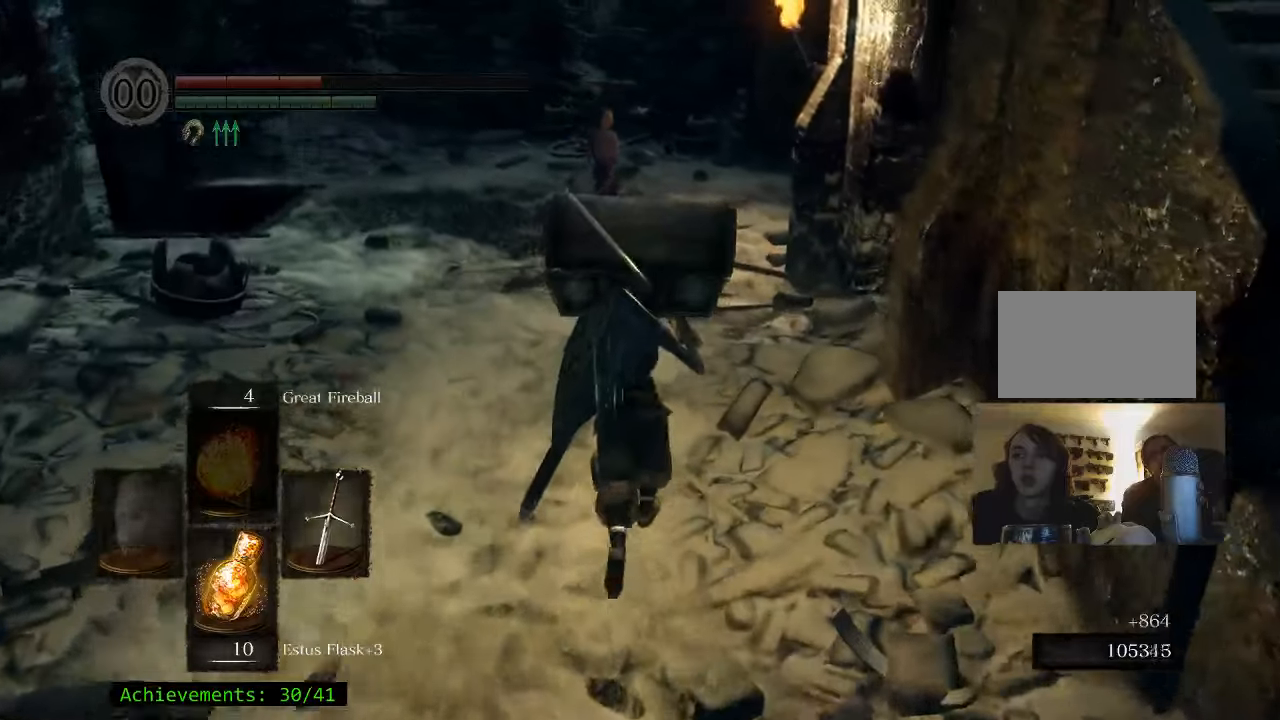
{"keys": ["w"], "events": []}
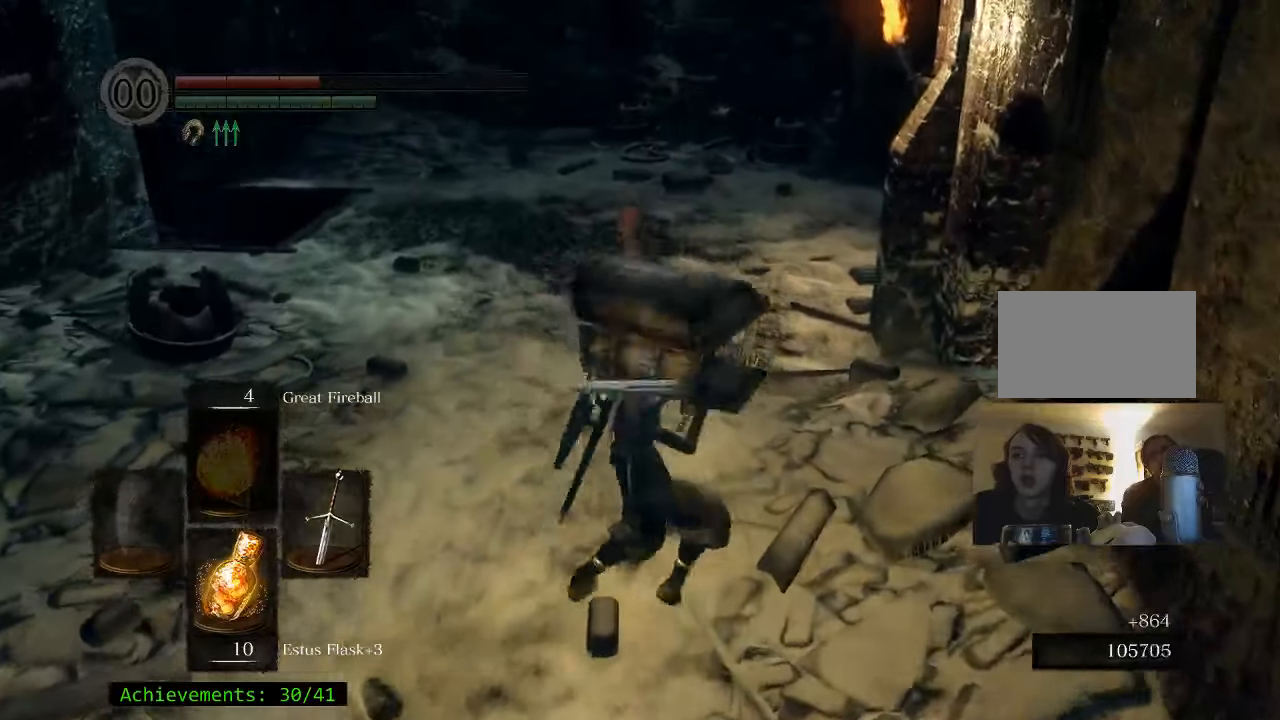
{"keys": [], "events": [[400, "w", "up"]]}
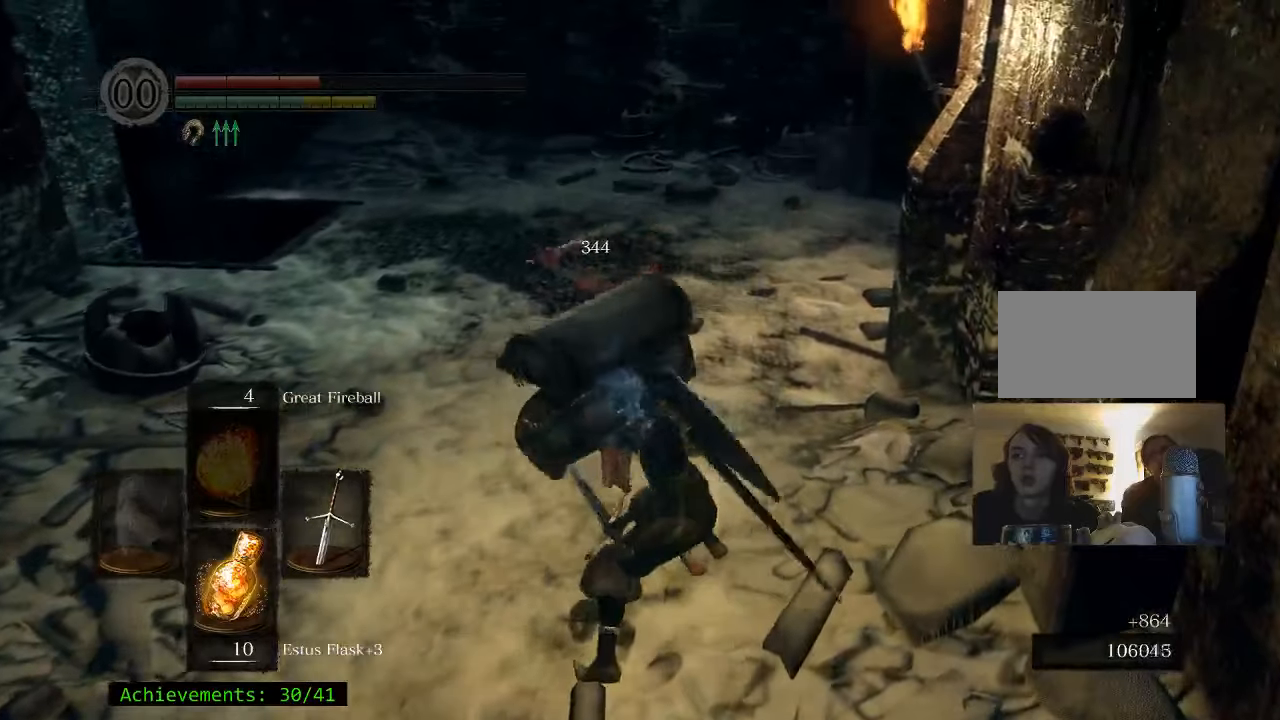
{"keys": ["d"], "events": [[334, "d", "down"]]}
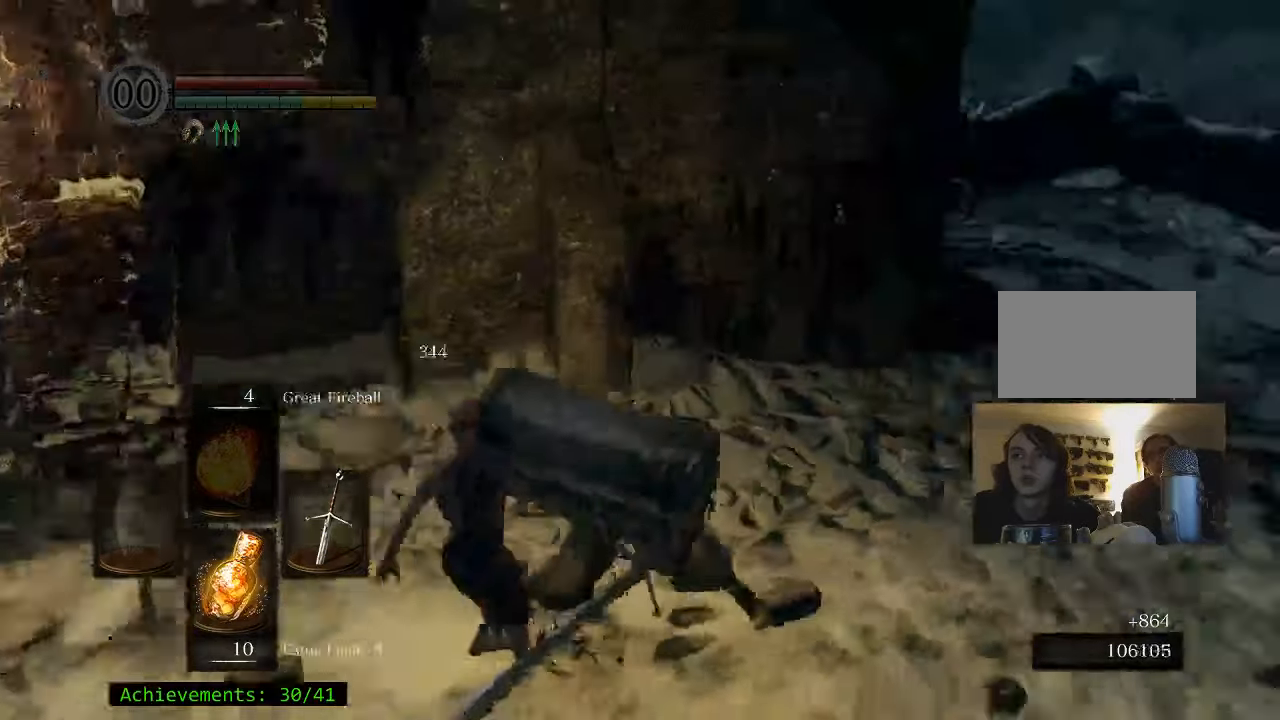
{"keys": ["r", "w"], "events": [[17, "w", "down"], [117, "d", "up"], [350, "r", "down"]]}
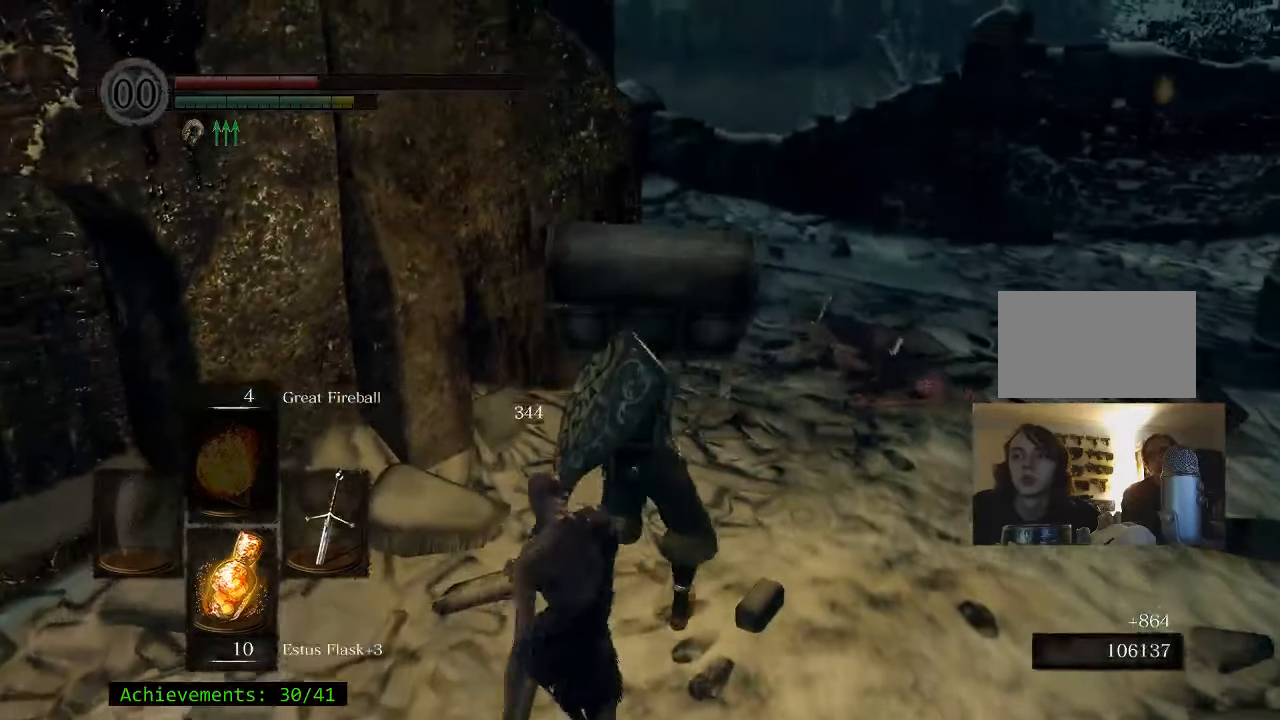
{"keys": [], "events": [[34, "r", "up"], [34, "w", "up"]]}
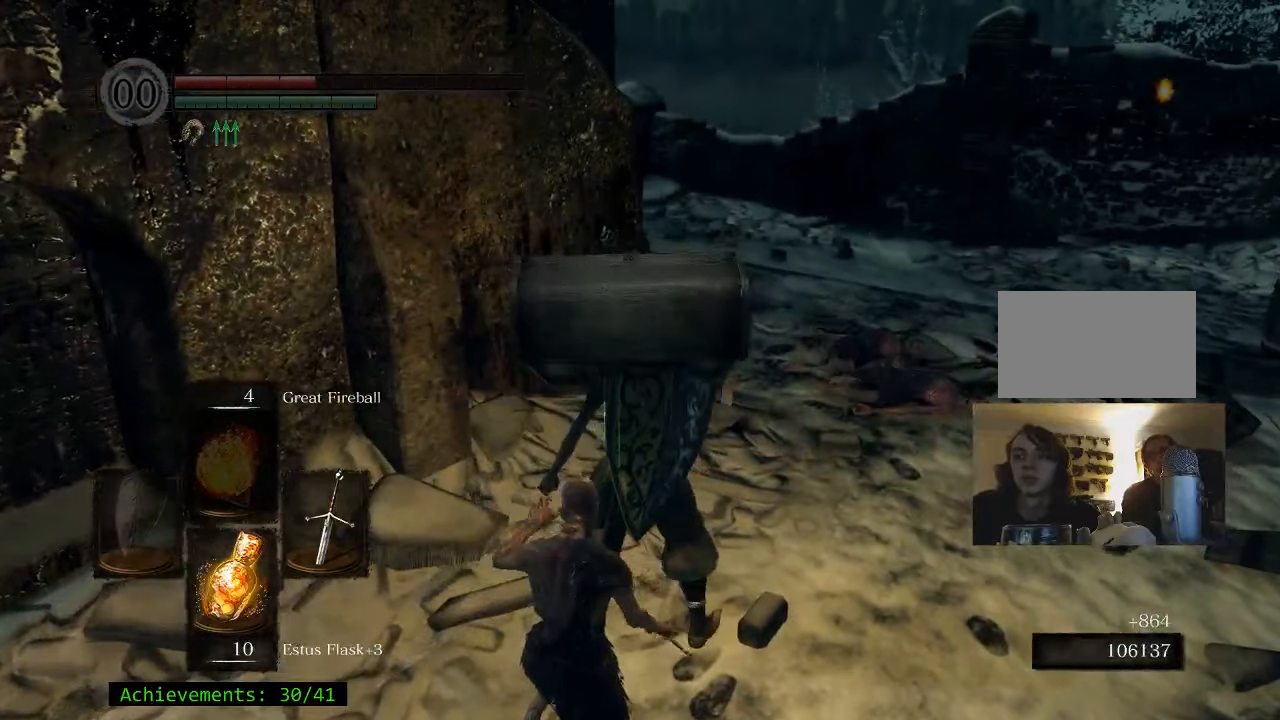
{"keys": [], "events": []}
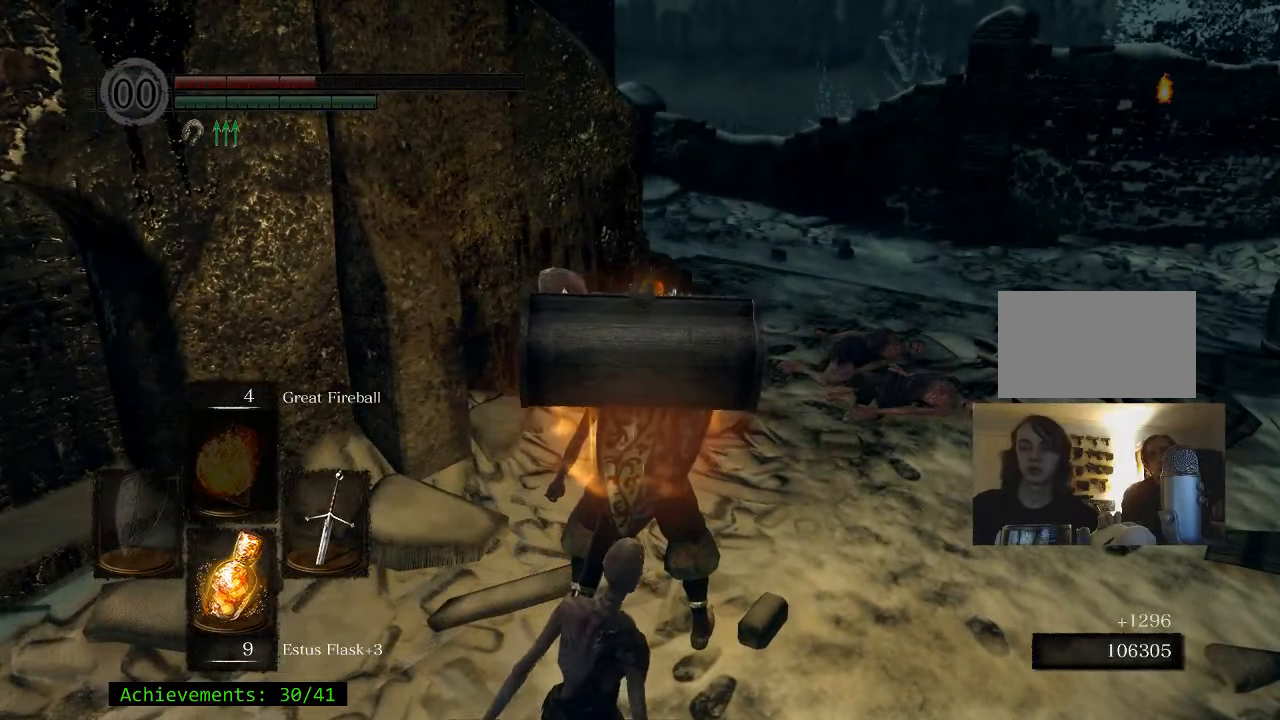
{"keys": [], "events": []}